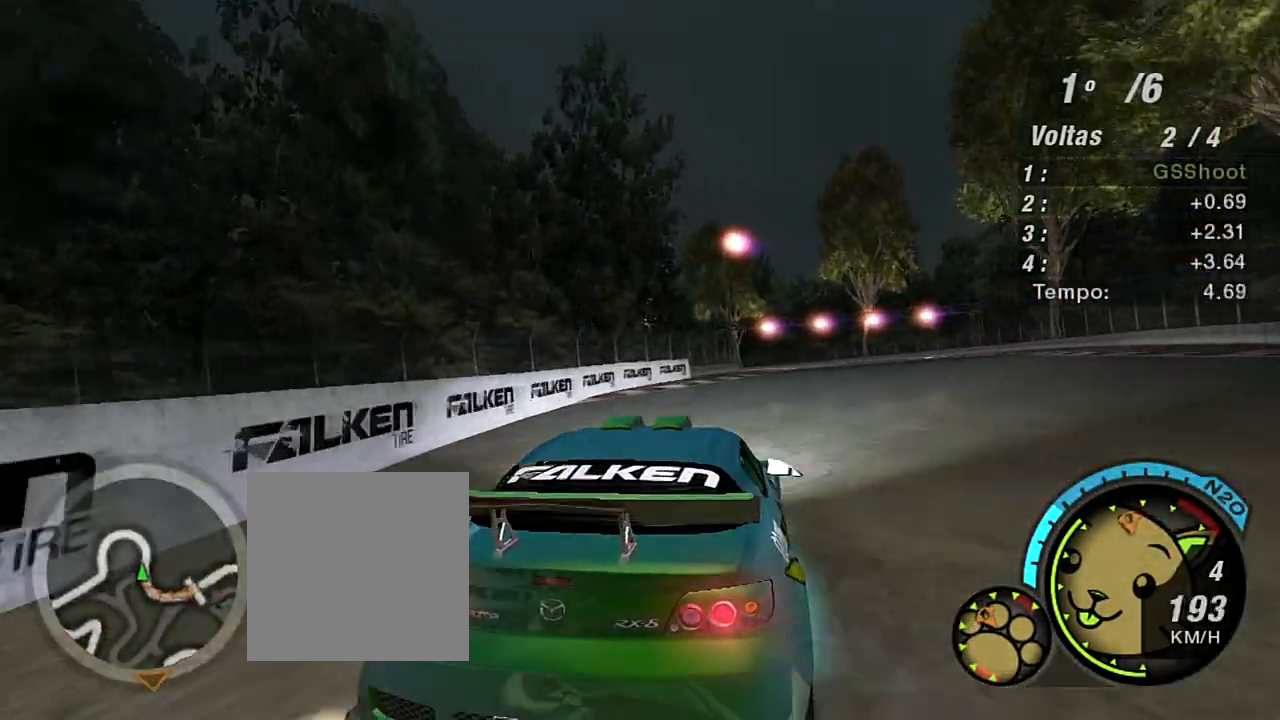
Gameplay with a controller (Xbox layout); each line is a JSON object with the inputs held at the frame after it. "events" lists button and stick changes between this image and that frame as [ms after this image, input, new state], when the widget could be followed in between.
{"buttons": ["R2"], "left_stick": "up-right", "right_stick": "center", "events": [[167, "left_stick", "up-right"]]}
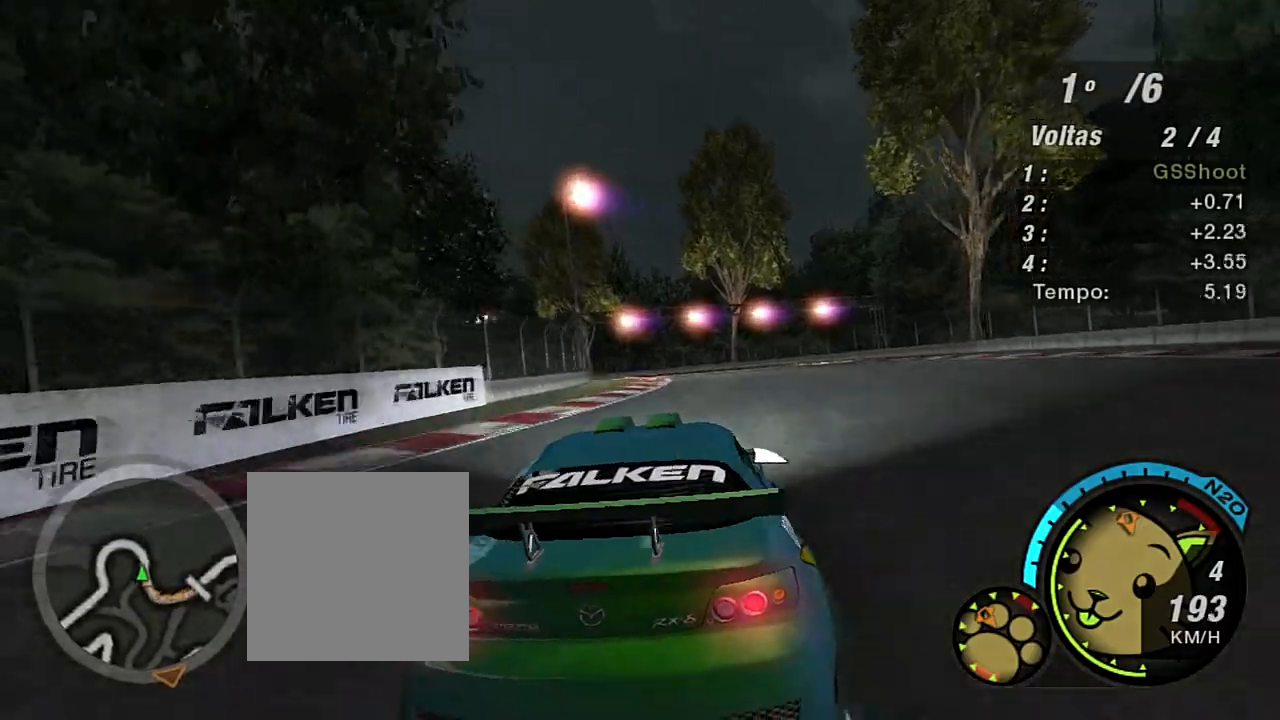
{"buttons": ["R2"], "left_stick": "left", "right_stick": "center", "events": [[67, "left_stick", "center"], [167, "left_stick", "up-right"], [300, "left_stick", "center"], [367, "left_stick", "left"]]}
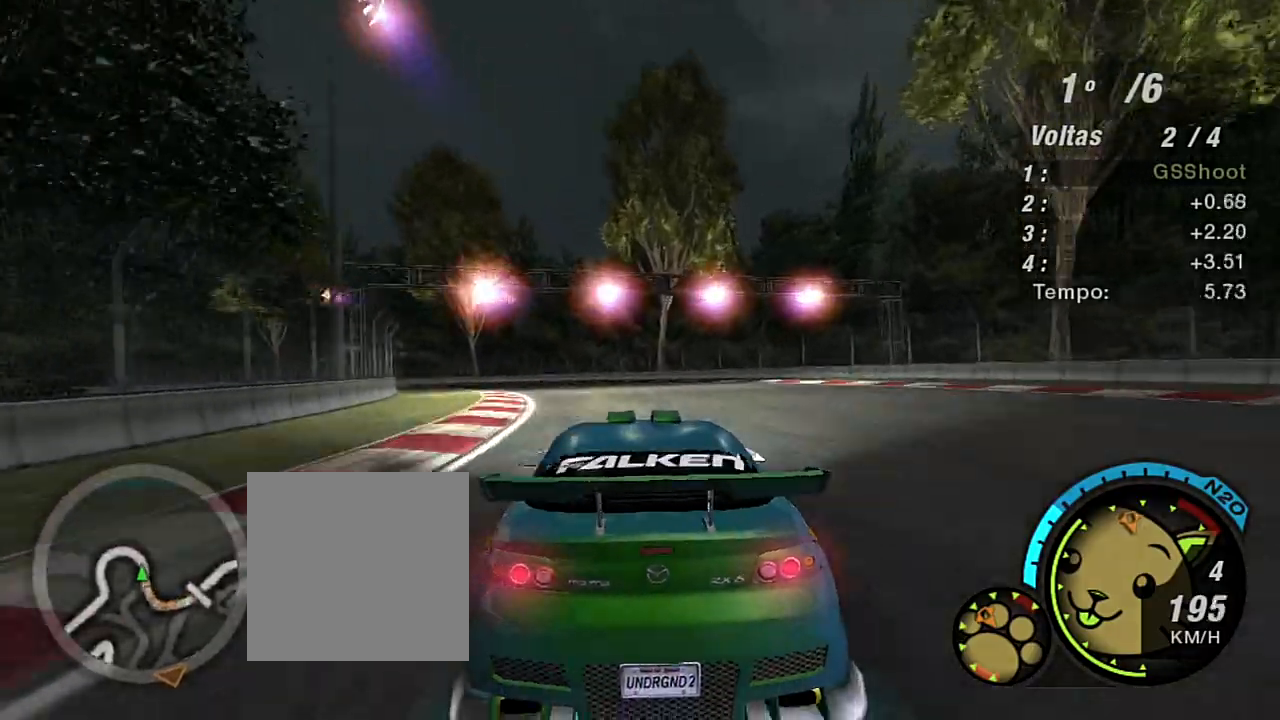
{"buttons": ["R2"], "left_stick": "up-left", "right_stick": "center", "events": [[267, "left_stick", "up-left"]]}
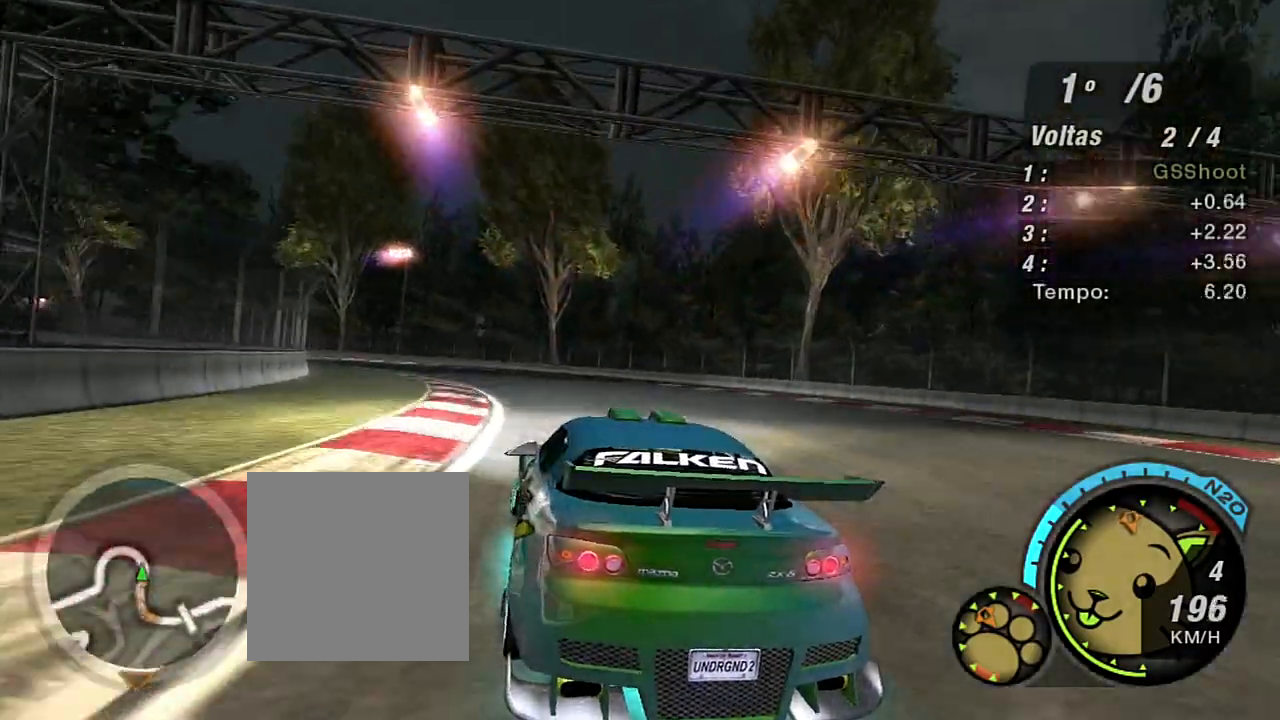
{"buttons": ["R2"], "left_stick": "up-left", "right_stick": "center", "events": []}
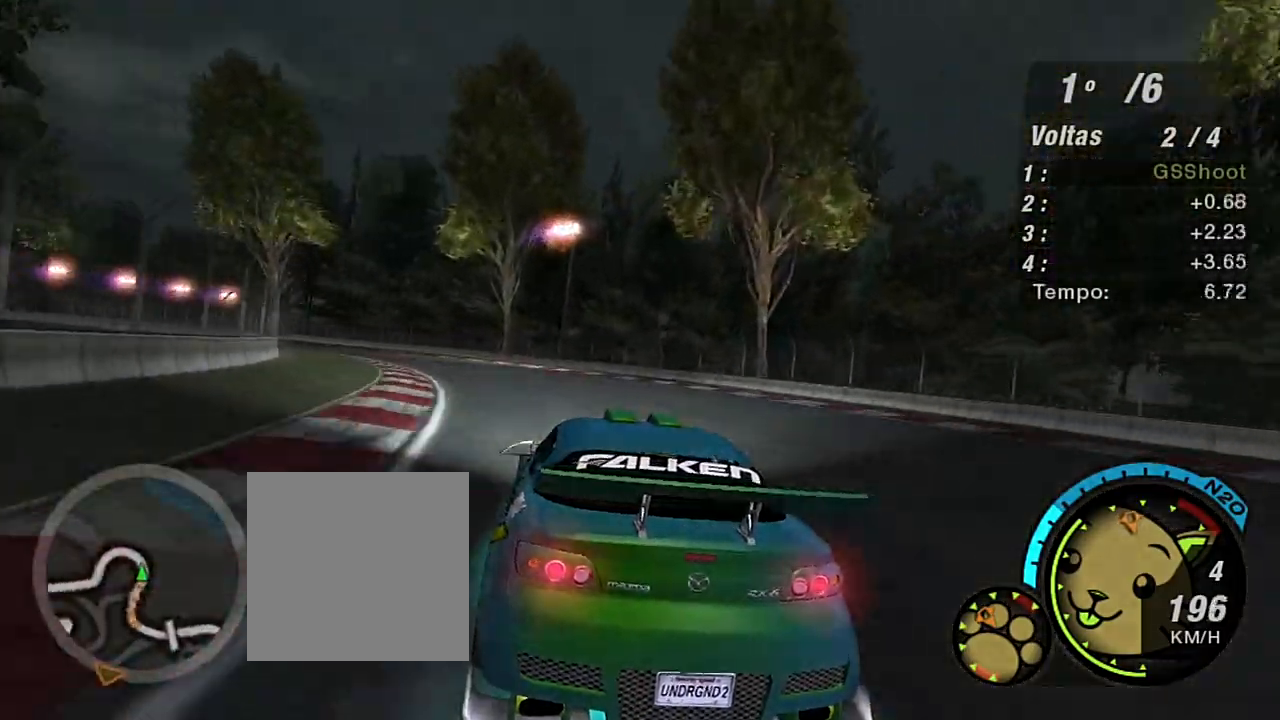
{"buttons": ["R2"], "left_stick": "left", "right_stick": "center", "events": [[134, "left_stick", "left"]]}
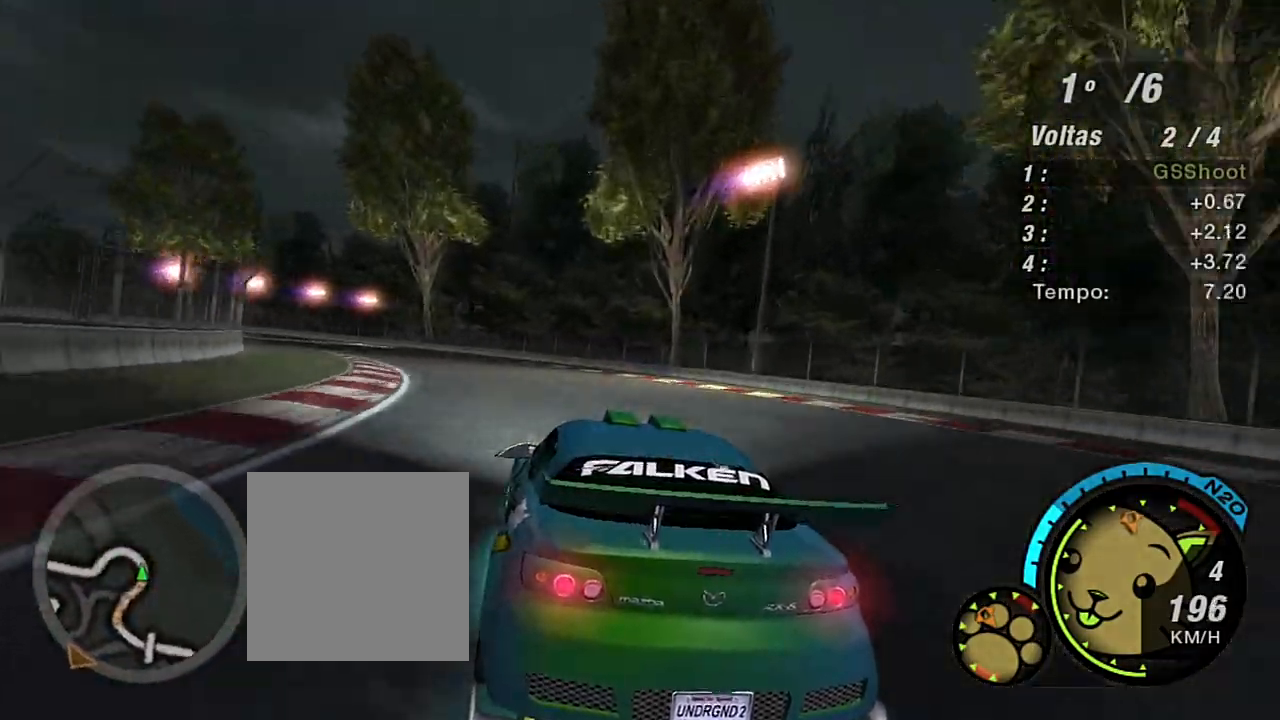
{"buttons": ["R2"], "left_stick": "left", "right_stick": "center", "events": []}
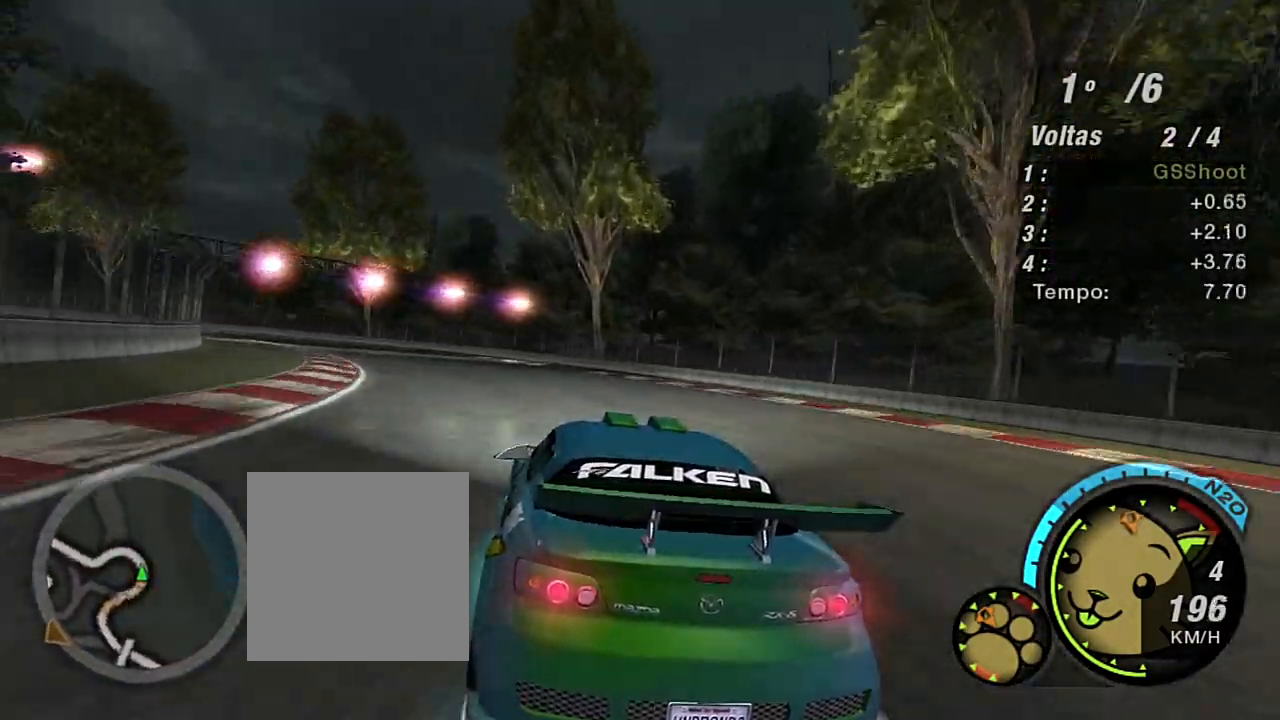
{"buttons": ["R2"], "left_stick": "left", "right_stick": "center", "events": []}
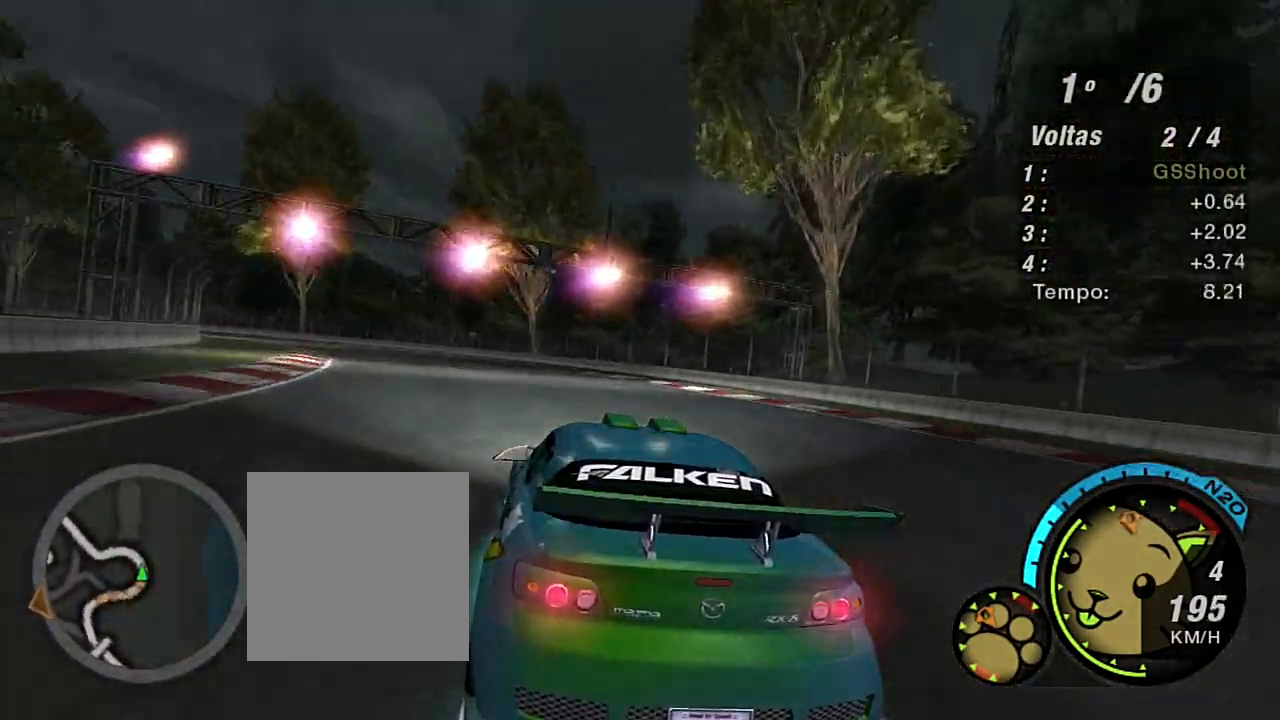
{"buttons": ["R2"], "left_stick": "left", "right_stick": "center", "events": []}
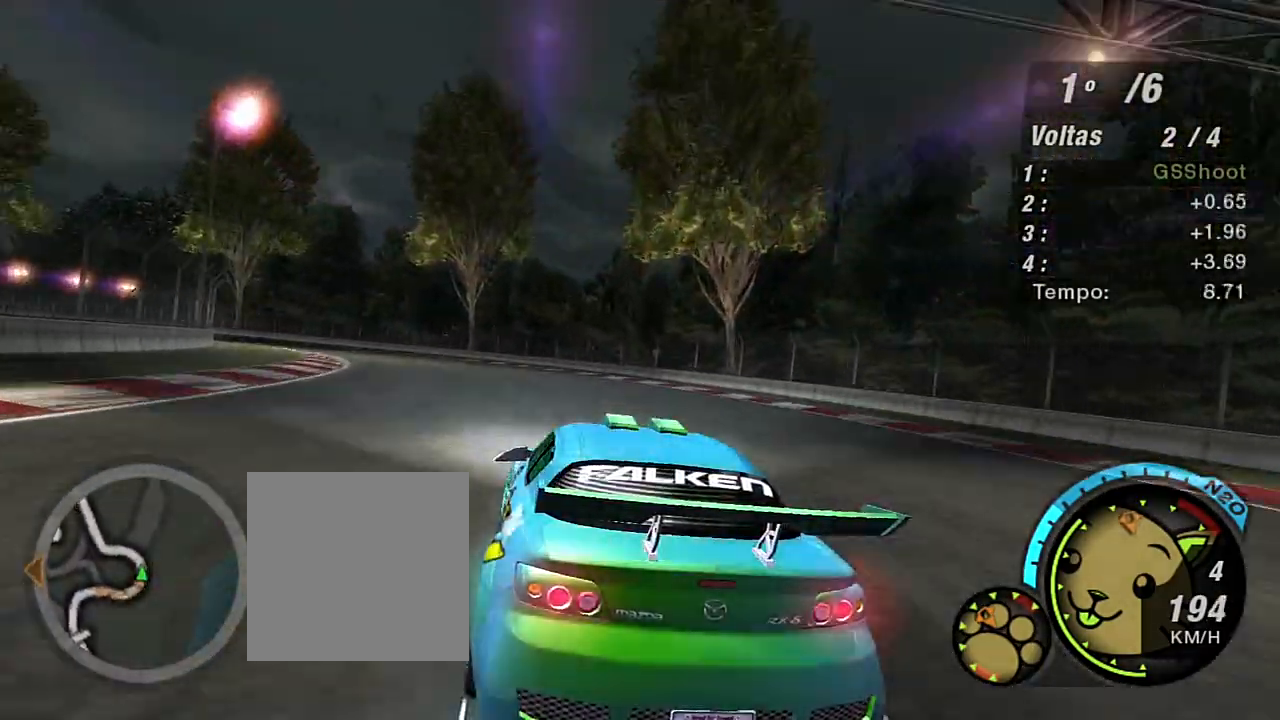
{"buttons": ["R2"], "left_stick": "left", "right_stick": "center", "events": []}
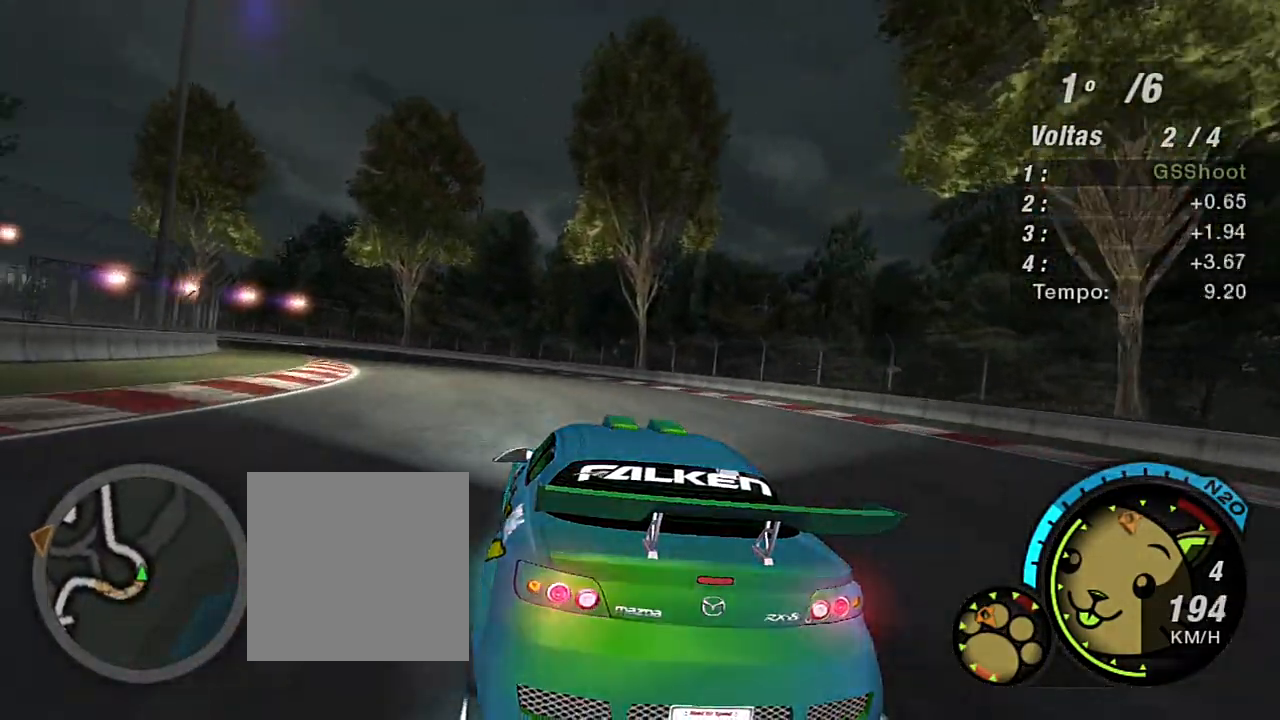
{"buttons": ["R2"], "left_stick": "left", "right_stick": "center", "events": []}
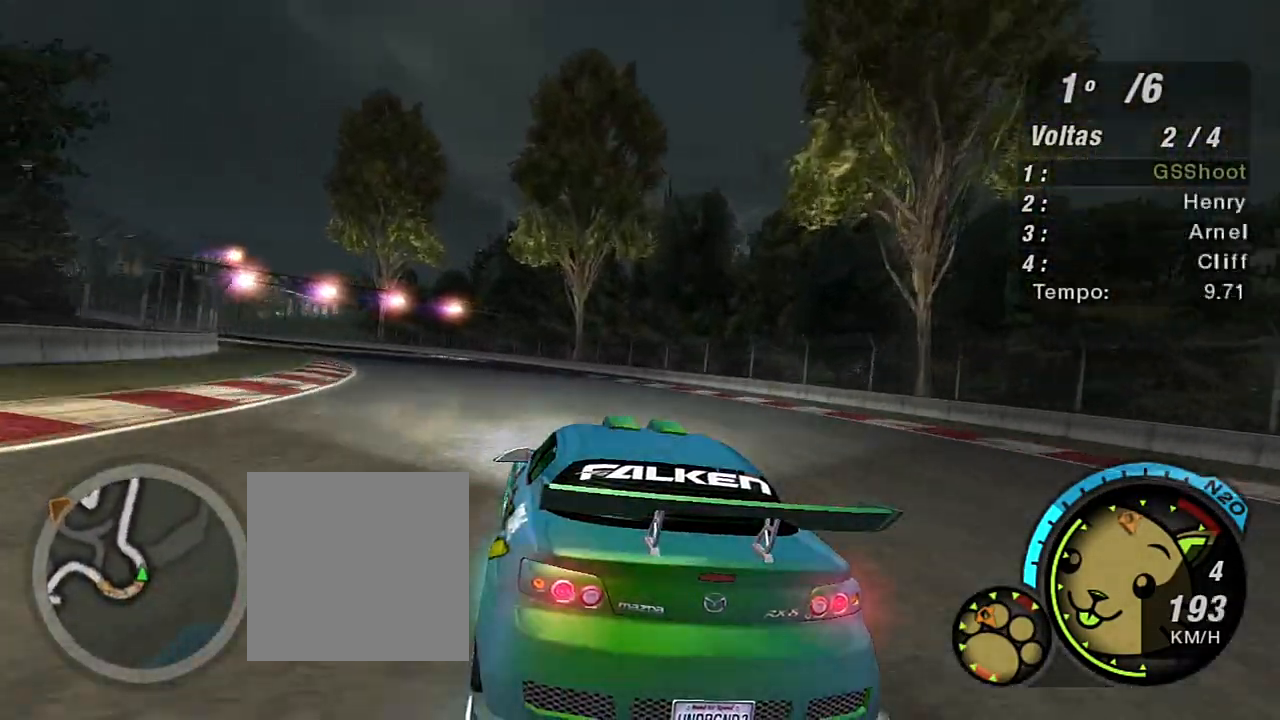
{"buttons": ["R2"], "left_stick": "left", "right_stick": "center", "events": []}
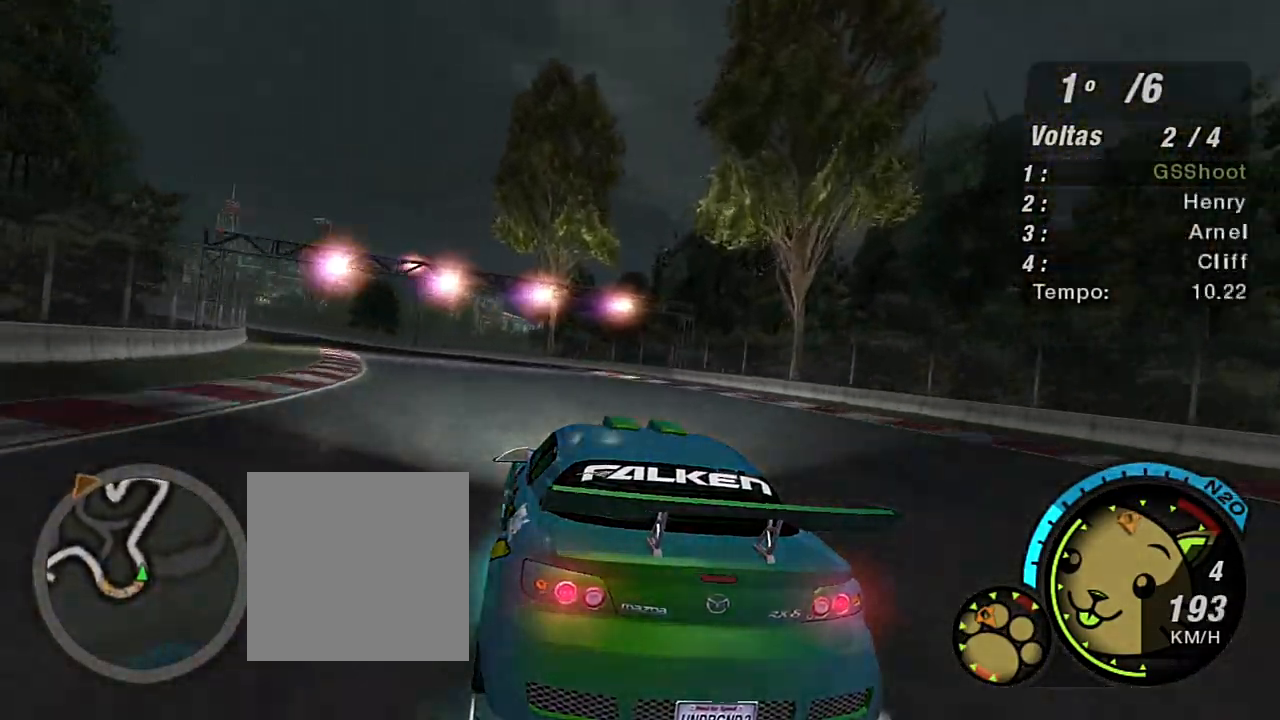
{"buttons": ["R2"], "left_stick": "left", "right_stick": "center", "events": []}
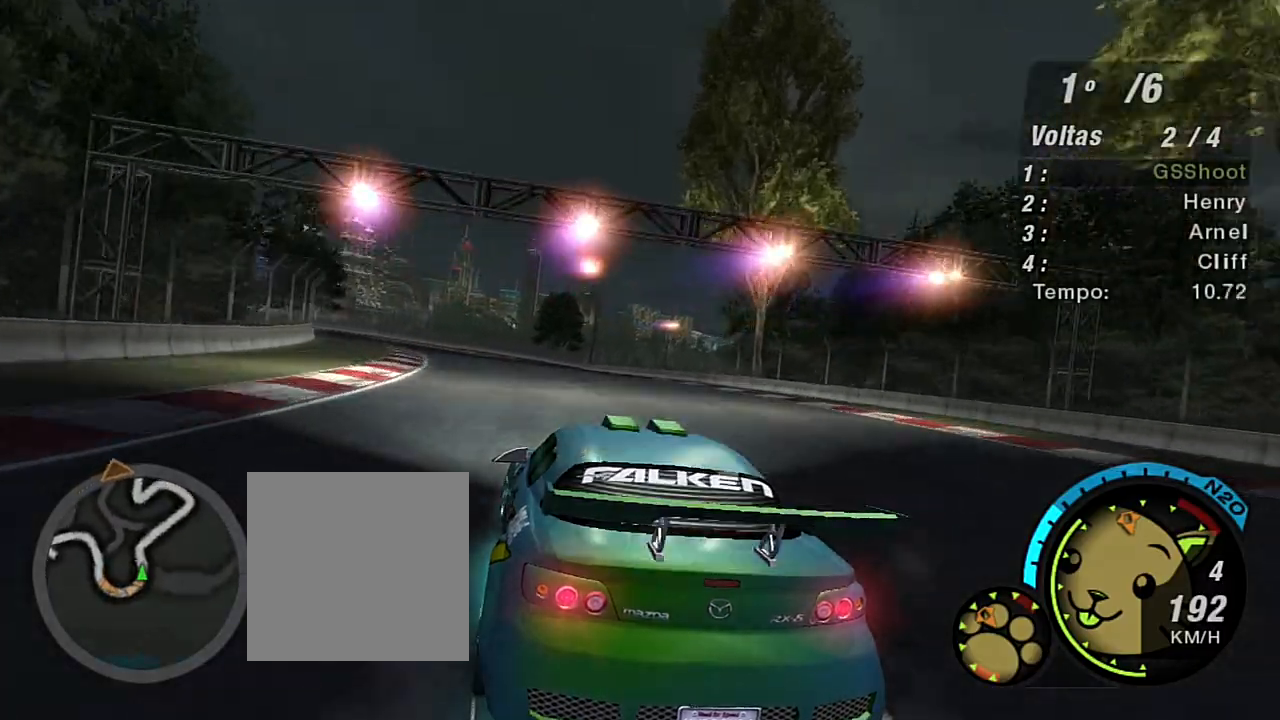
{"buttons": ["R2"], "left_stick": "center", "right_stick": "center", "events": [[434, "left_stick", "center"]]}
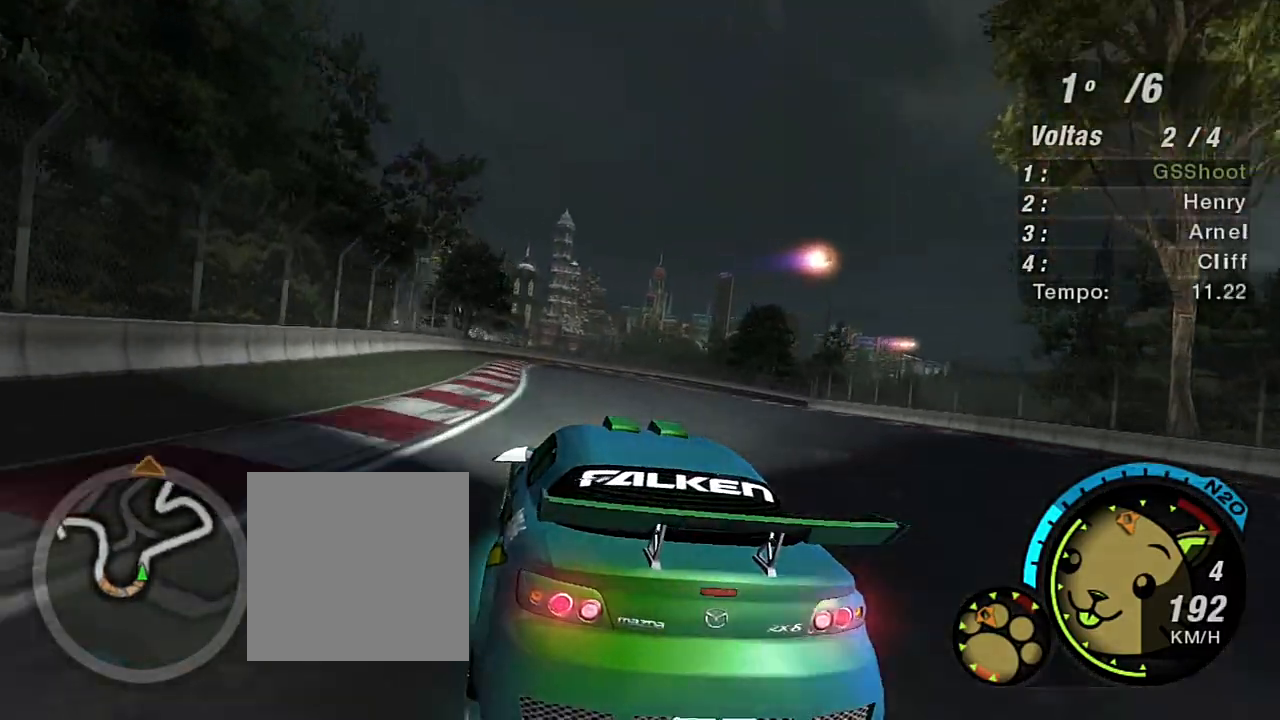
{"buttons": ["R2"], "left_stick": "right", "right_stick": "center", "events": [[33, "left_stick", "up-right"], [200, "left_stick", "right"]]}
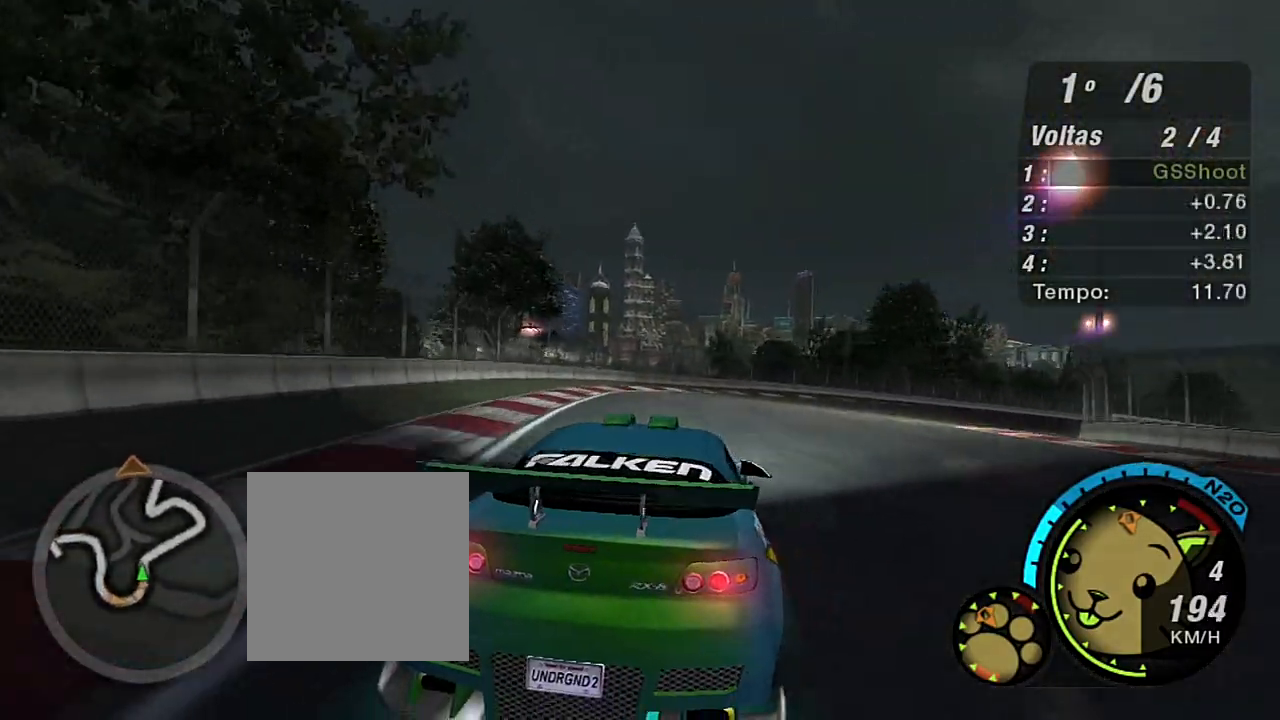
{"buttons": ["R2"], "left_stick": "right", "right_stick": "center", "events": []}
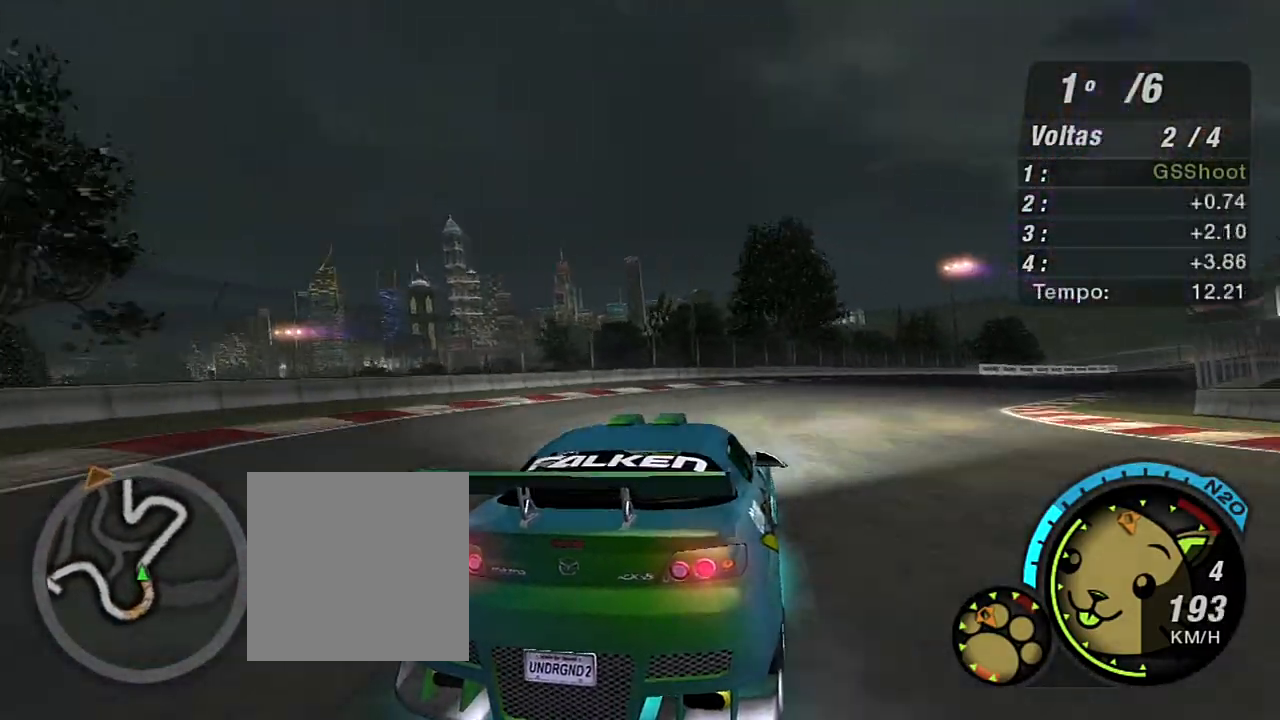
{"buttons": ["R2"], "left_stick": "right", "right_stick": "center", "events": []}
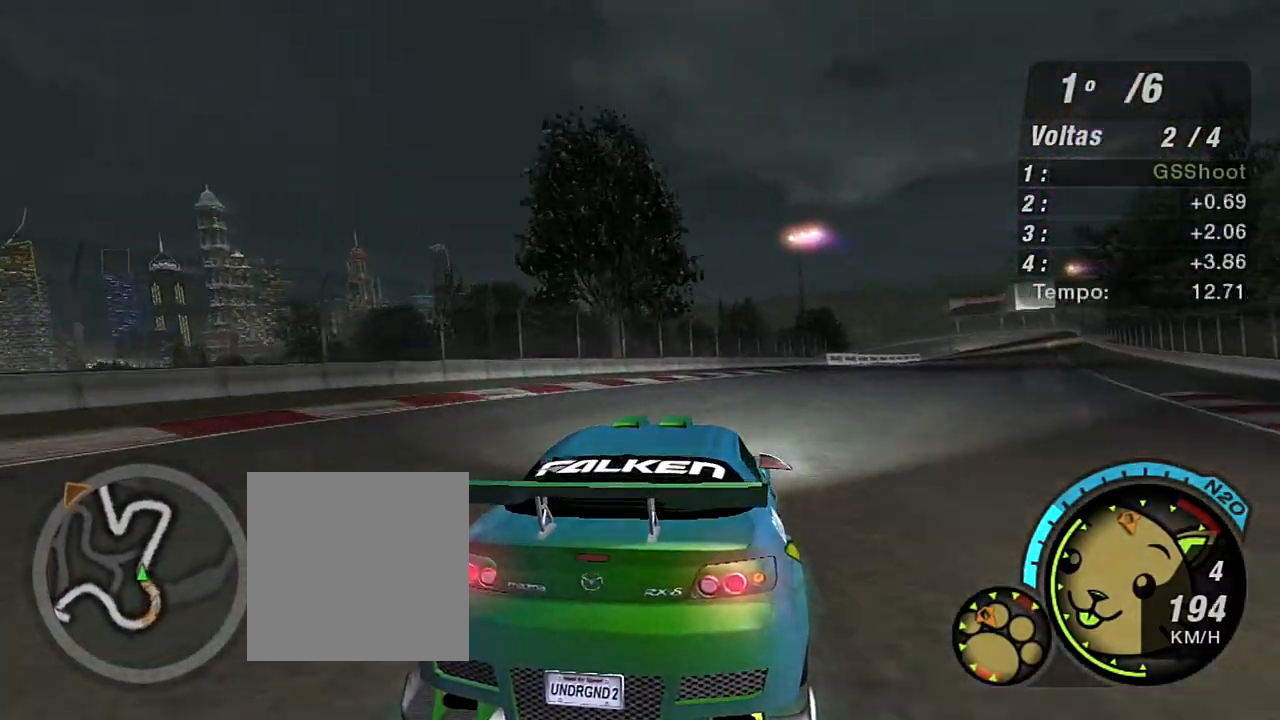
{"buttons": ["R2"], "left_stick": "center", "right_stick": "center", "events": [[301, "left_stick", "up-right"], [468, "left_stick", "center"]]}
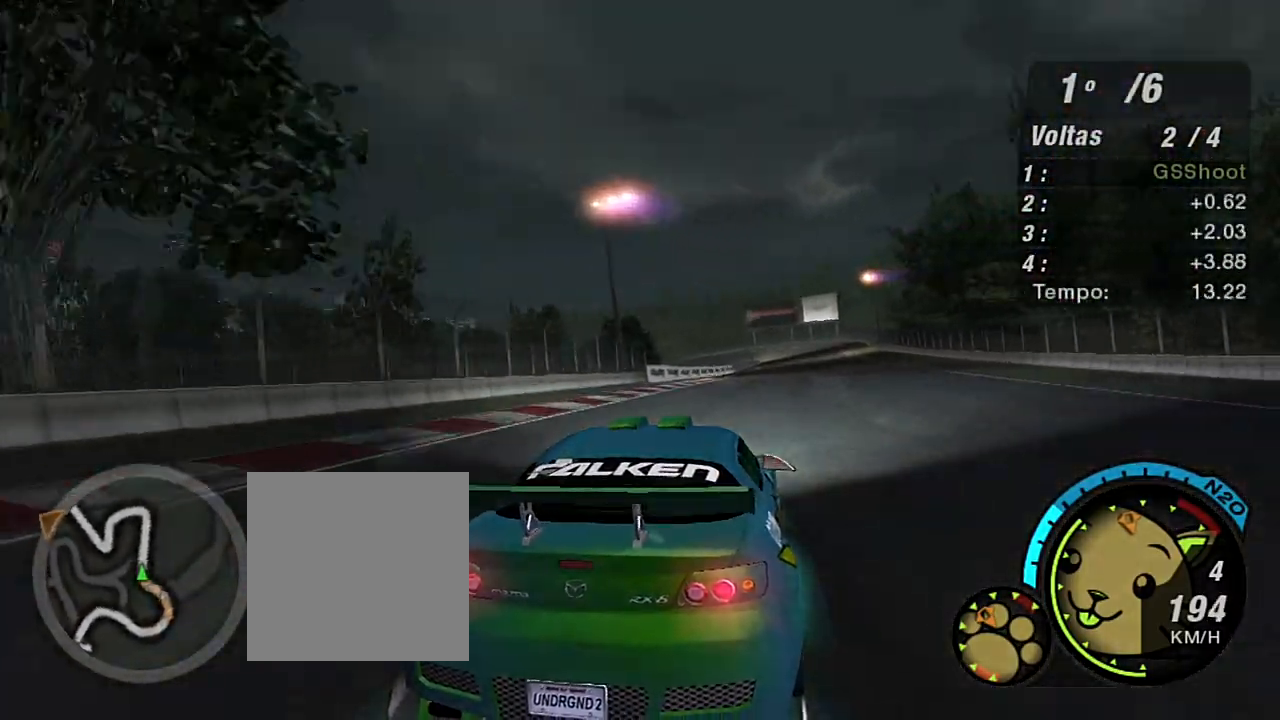
{"buttons": ["R2"], "left_stick": "up", "right_stick": "center", "events": [[267, "left_stick", "up-left"], [434, "left_stick", "up"]]}
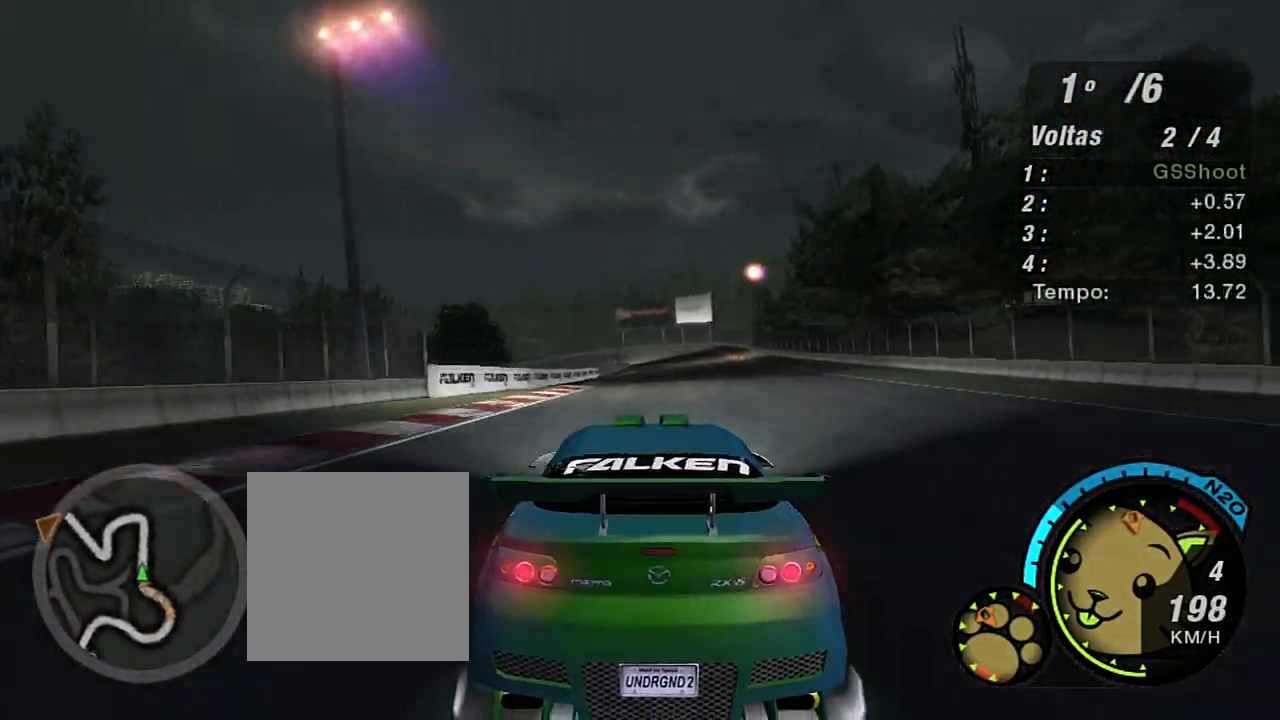
{"buttons": ["R2"], "left_stick": "center", "right_stick": "center", "events": [[67, "left_stick", "up-right"], [434, "left_stick", "center"]]}
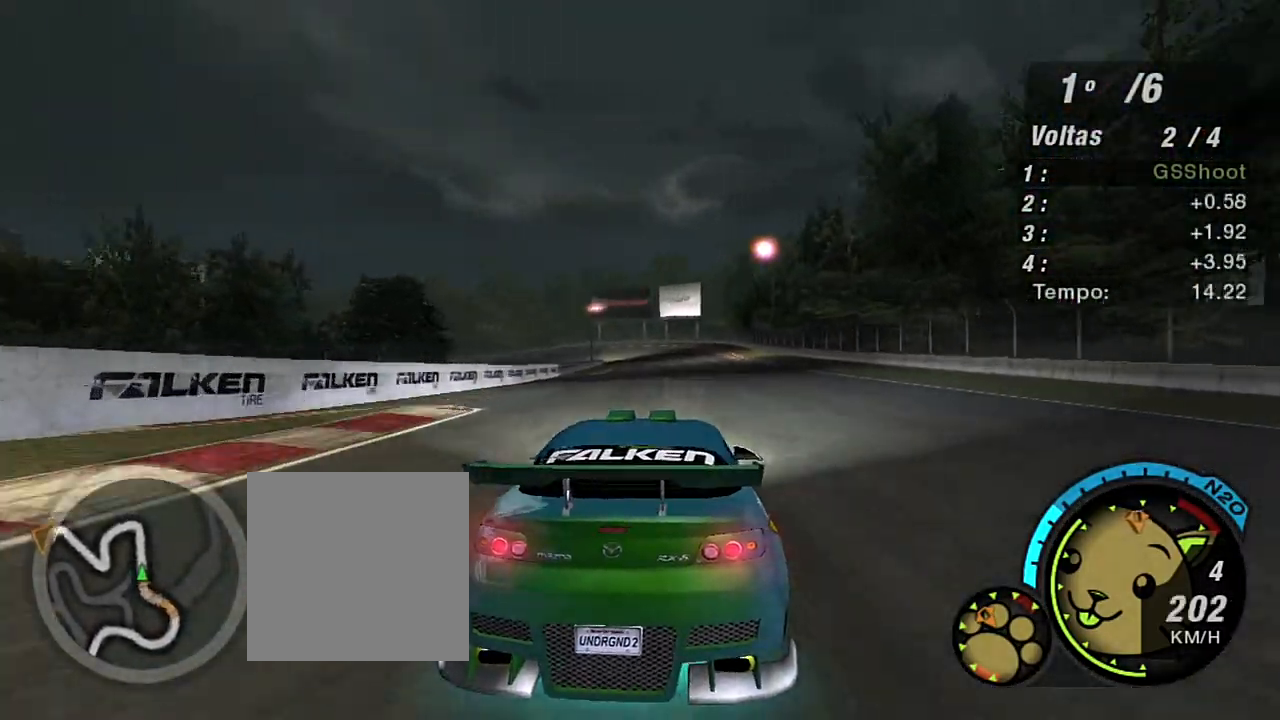
{"buttons": ["R2"], "left_stick": "up-right", "right_stick": "center", "events": [[200, "left_stick", "up-right"]]}
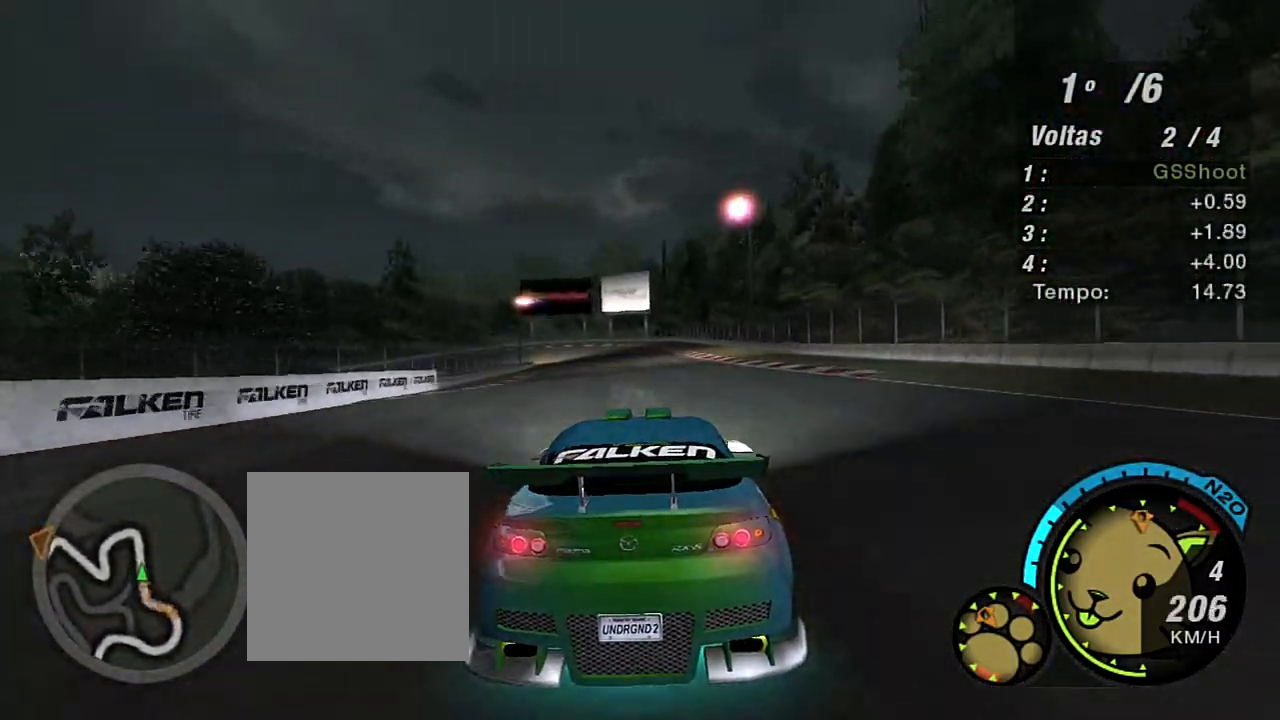
{"buttons": ["R2"], "left_stick": "center", "right_stick": "center", "events": [[234, "left_stick", "center"]]}
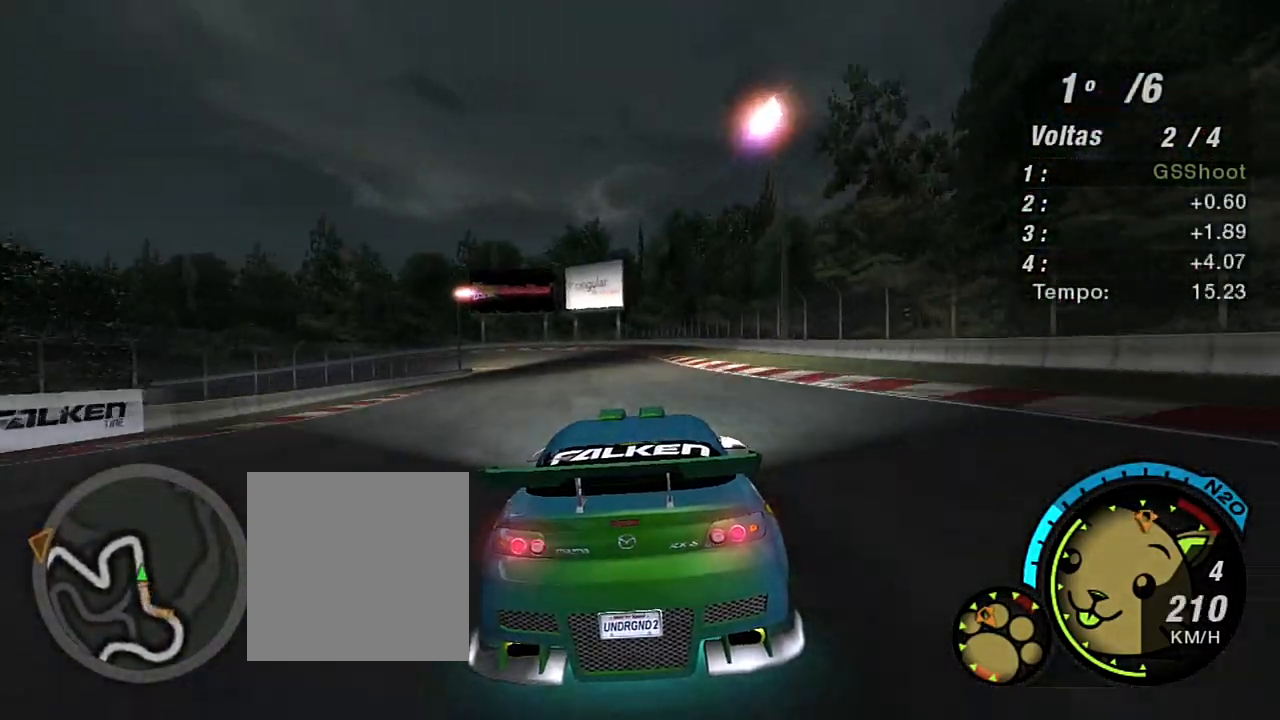
{"buttons": ["R2"], "left_stick": "center", "right_stick": "center", "events": [[300, "left_stick", "left"], [434, "left_stick", "center"]]}
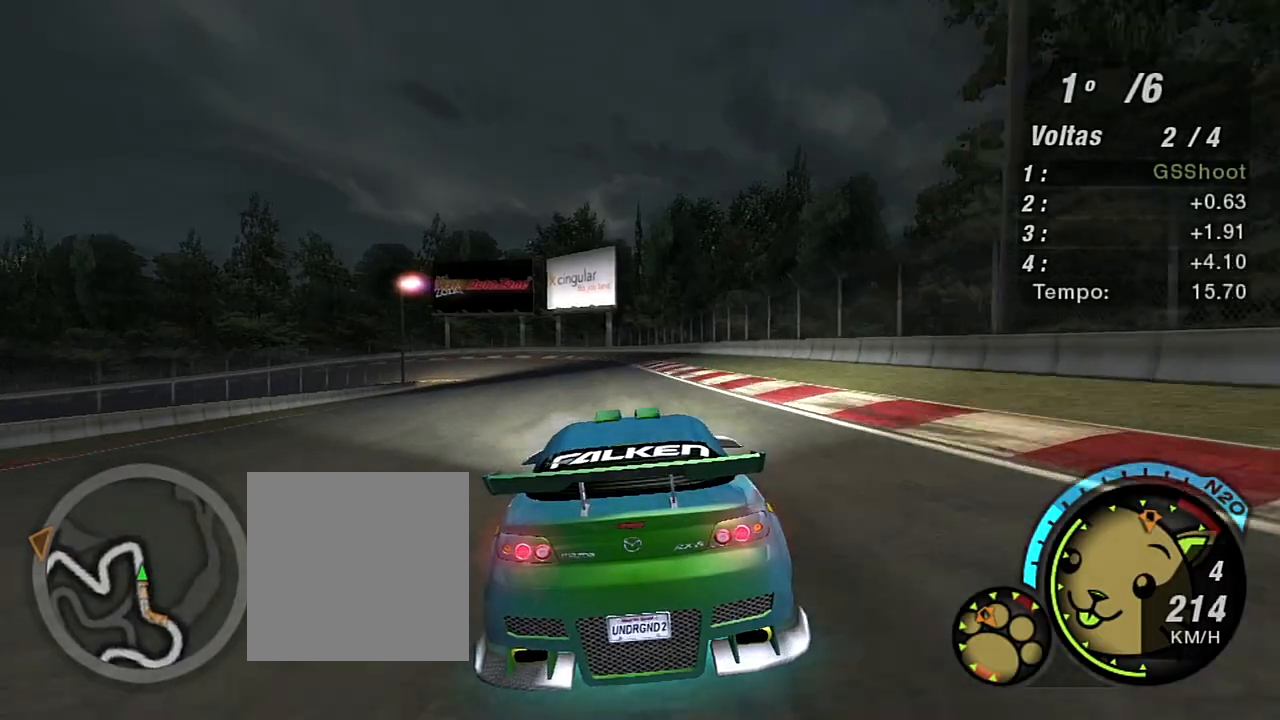
{"buttons": ["L2"], "left_stick": "left", "right_stick": "center", "events": [[100, "R2", "up"], [234, "L2", "down"], [501, "left_stick", "left"]]}
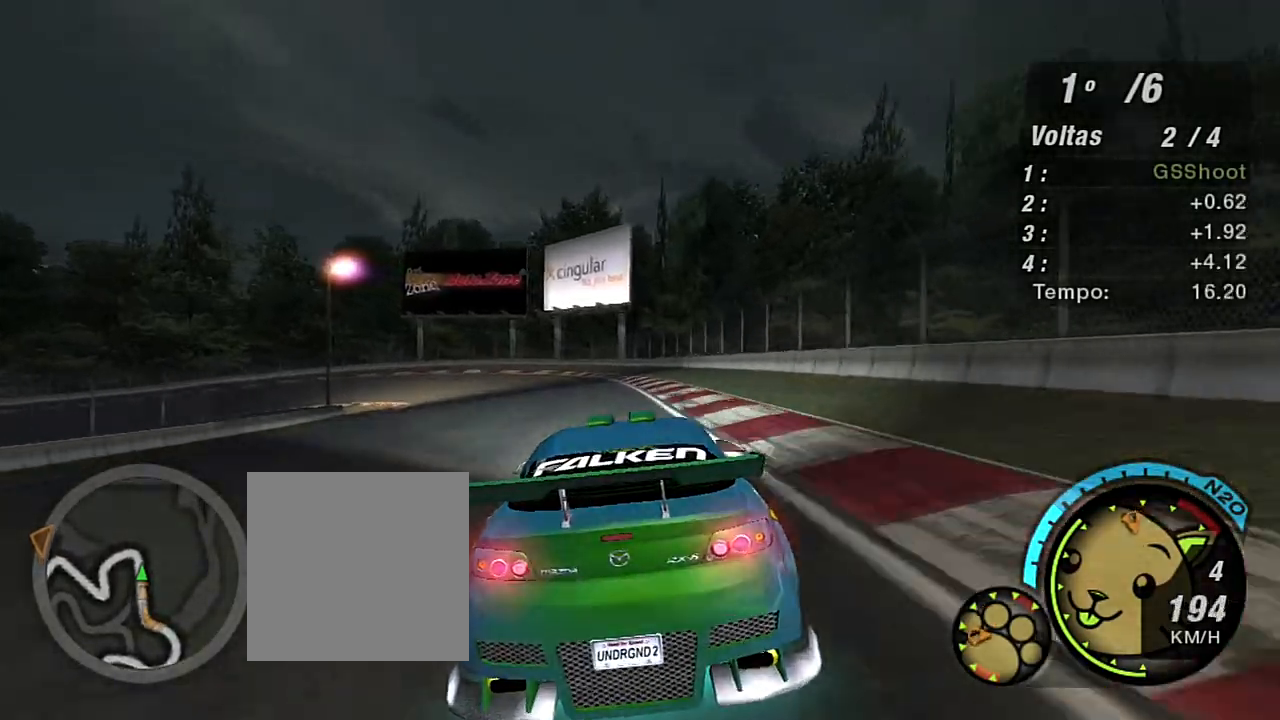
{"buttons": [], "left_stick": "left", "right_stick": "center", "events": [[233, "L2", "up"]]}
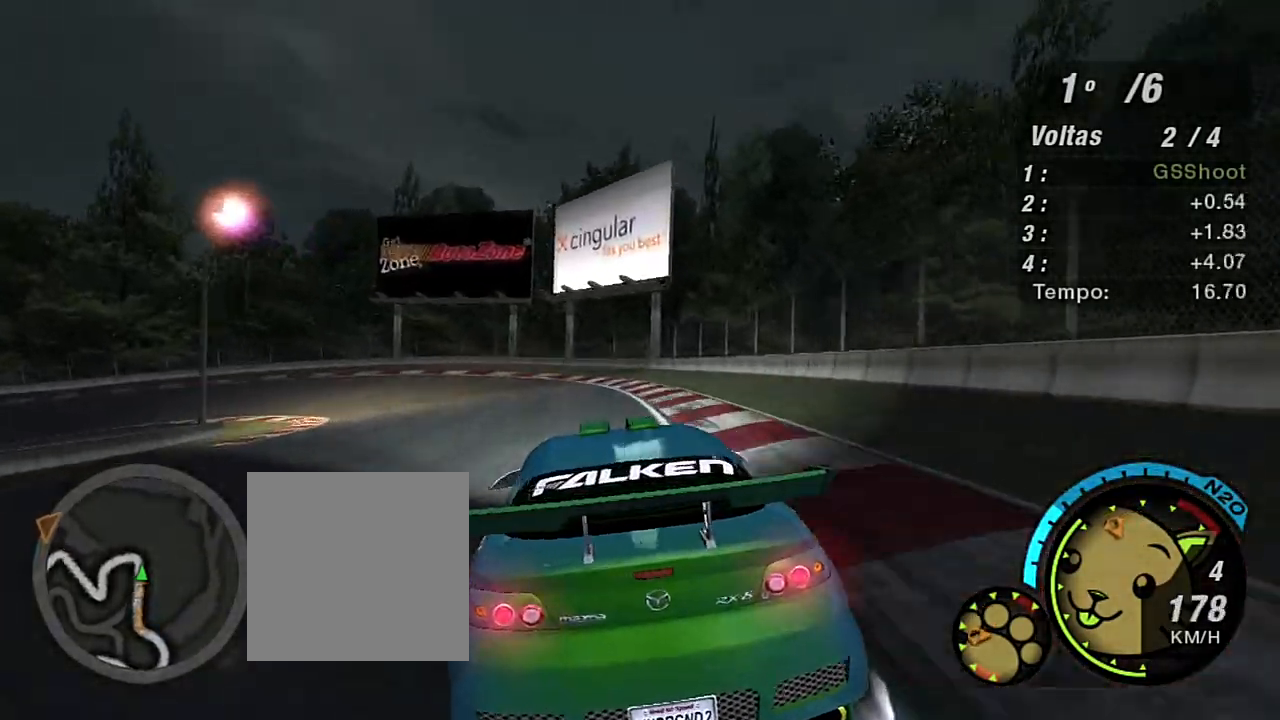
{"buttons": [], "left_stick": "left", "right_stick": "center", "events": [[334, "L1", "down"], [434, "L1", "up"]]}
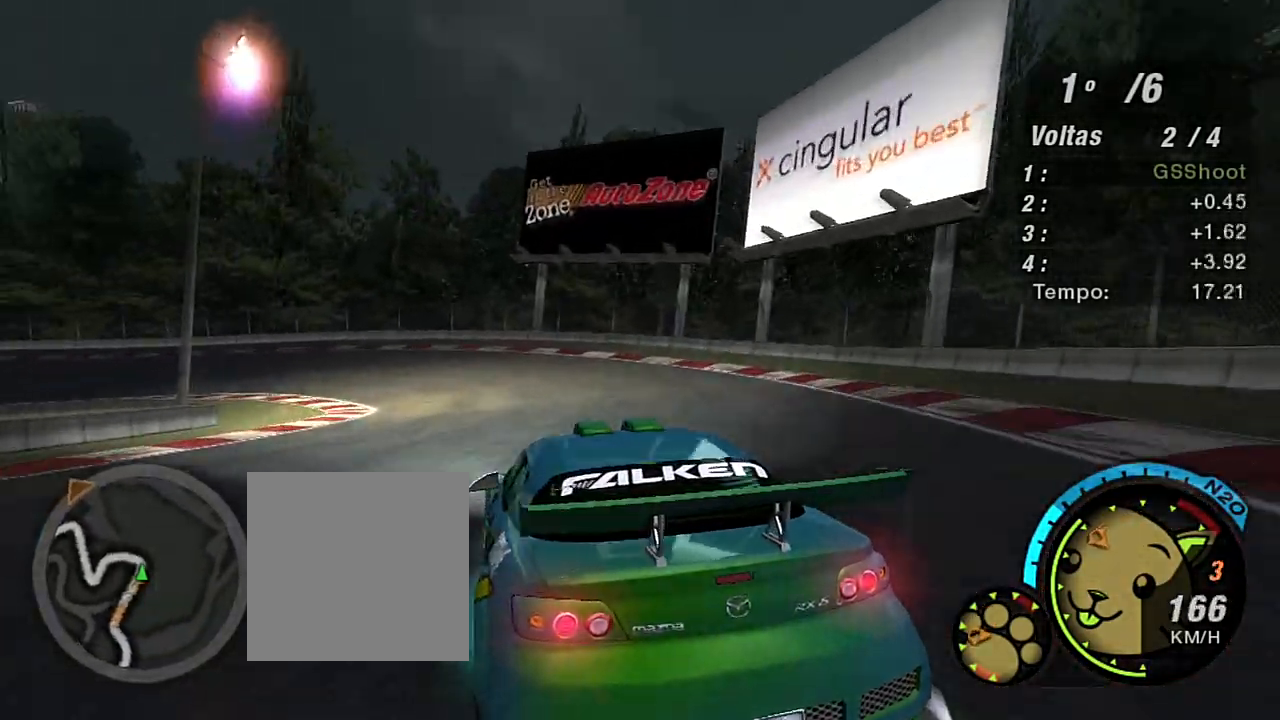
{"buttons": ["R2"], "left_stick": "left", "right_stick": "center", "events": [[33, "R2", "down"]]}
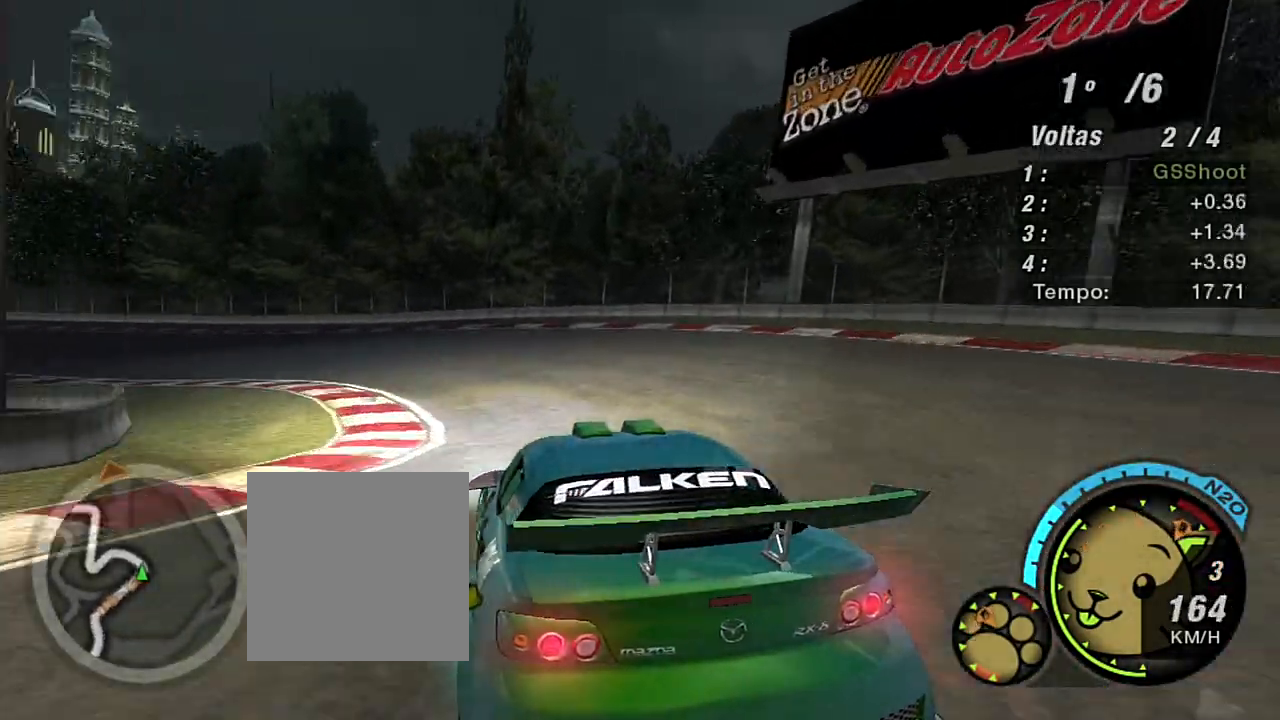
{"buttons": ["R2"], "left_stick": "left", "right_stick": "center", "events": []}
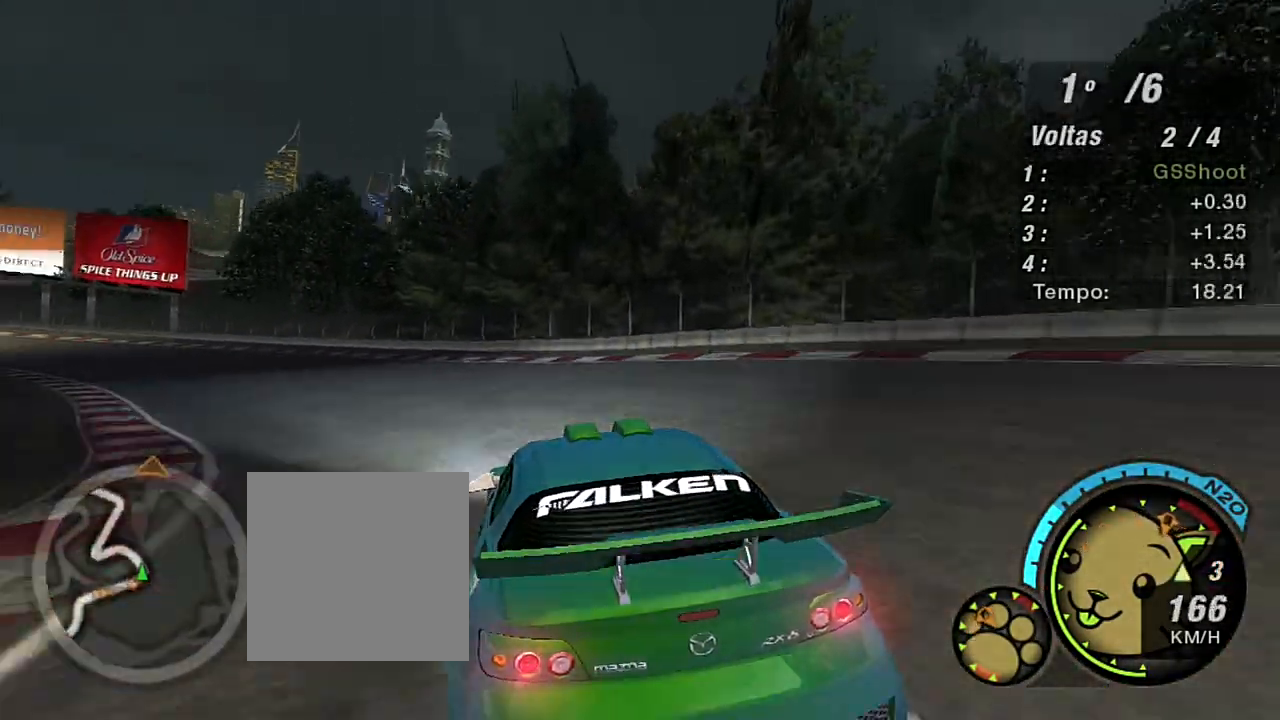
{"buttons": ["R2"], "left_stick": "left", "right_stick": "center", "events": [[133, "left_stick", "center"], [433, "left_stick", "left"]]}
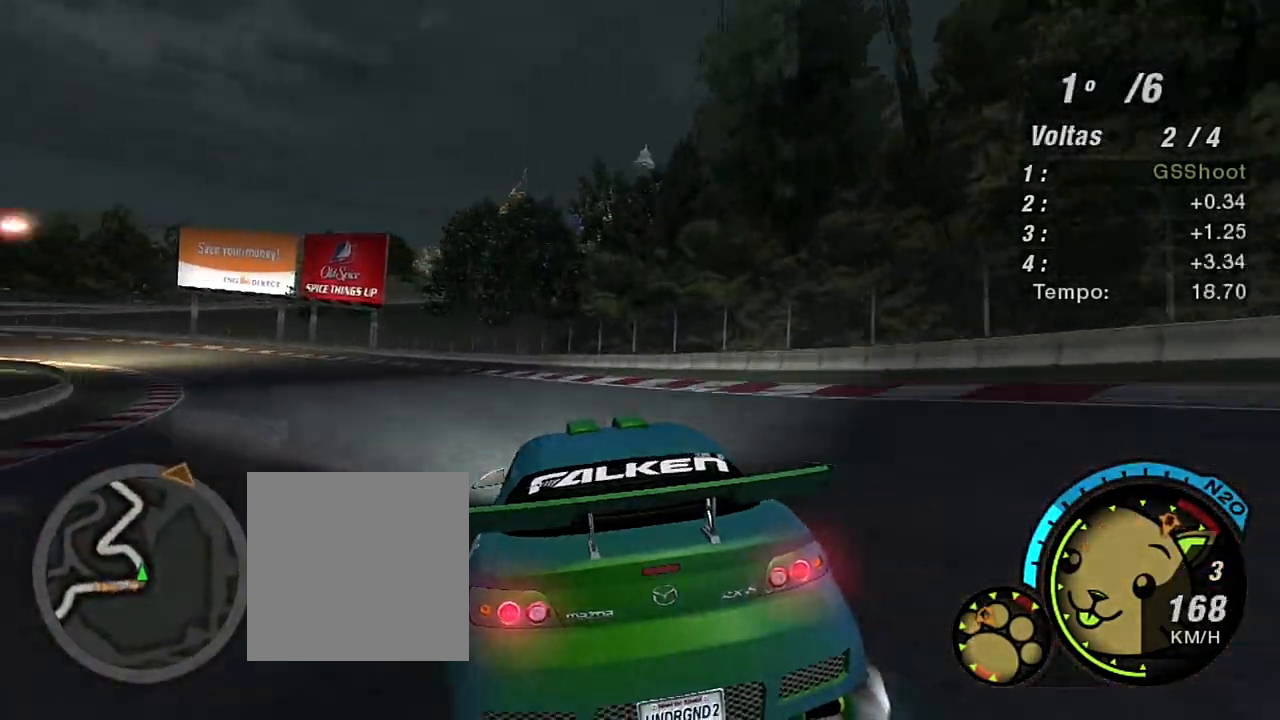
{"buttons": ["R2"], "left_stick": "up-left", "right_stick": "center", "events": [[234, "left_stick", "center"], [300, "R1", "down"], [334, "left_stick", "left"], [401, "R1", "up"], [467, "left_stick", "up-left"]]}
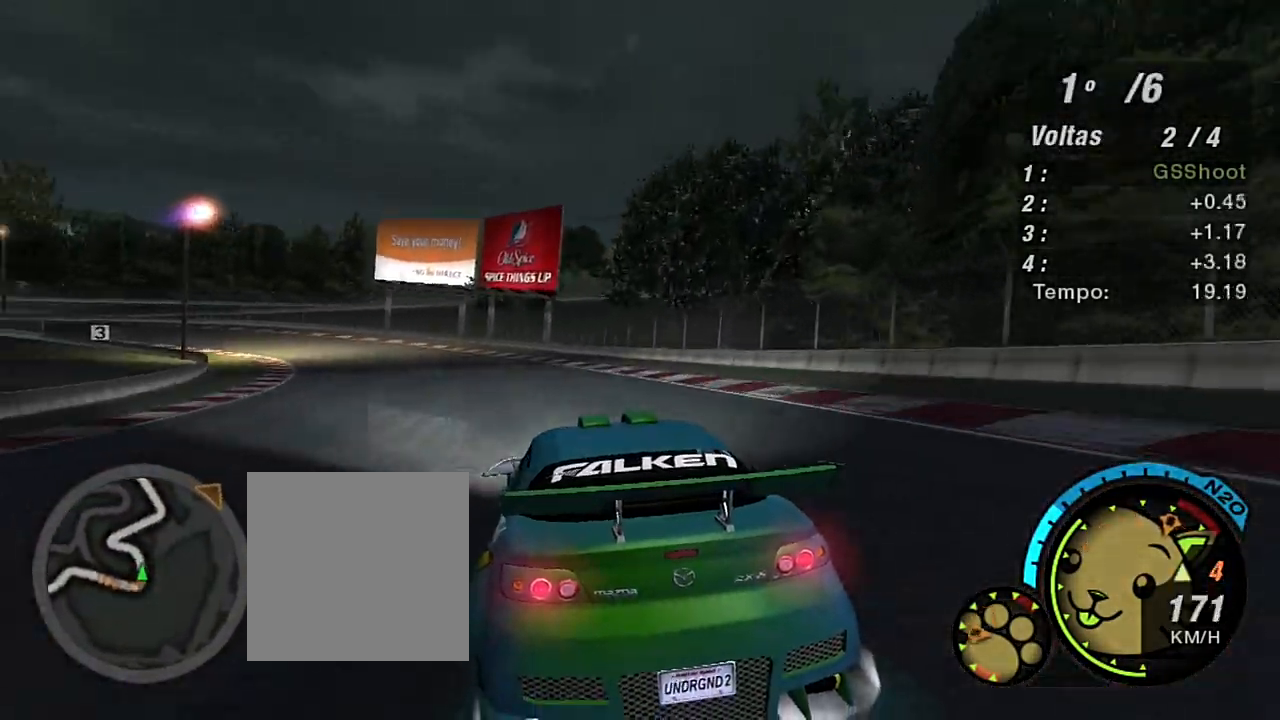
{"buttons": ["R2"], "left_stick": "up-left", "right_stick": "center", "events": []}
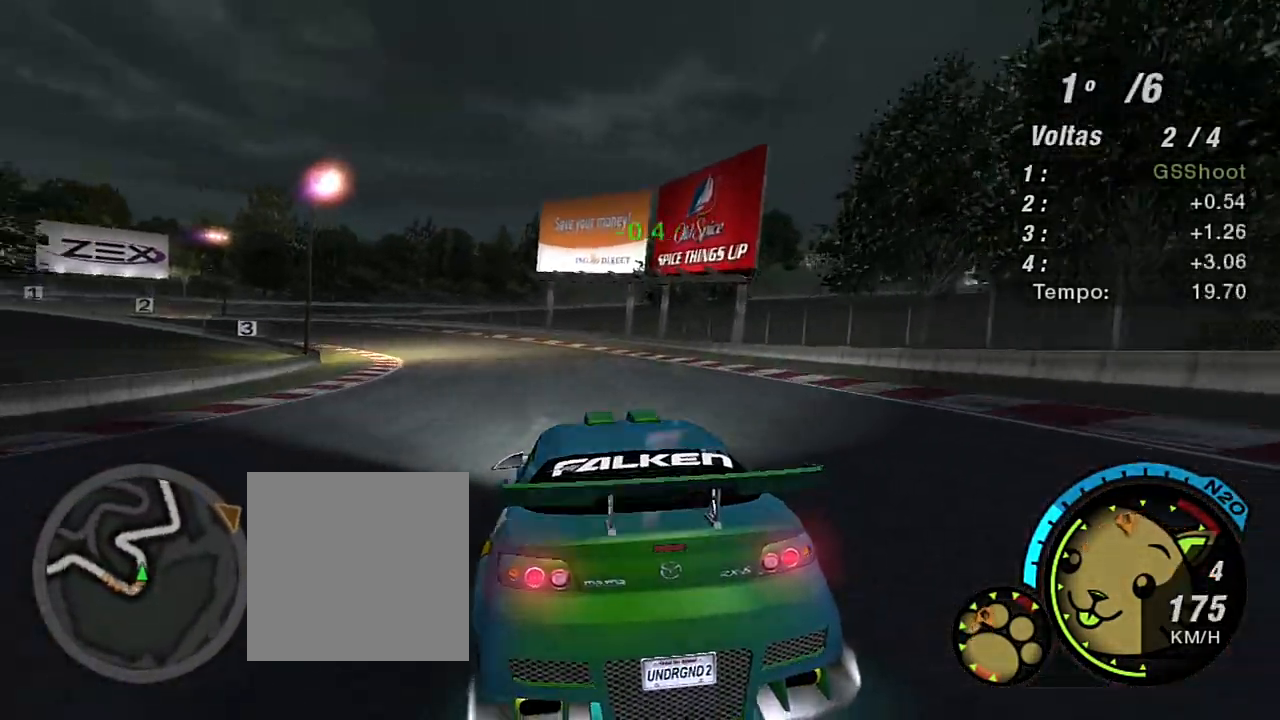
{"buttons": ["R2"], "left_stick": "up-left", "right_stick": "center", "events": [[134, "left_stick", "center"], [200, "left_stick", "left"], [367, "left_stick", "up-left"]]}